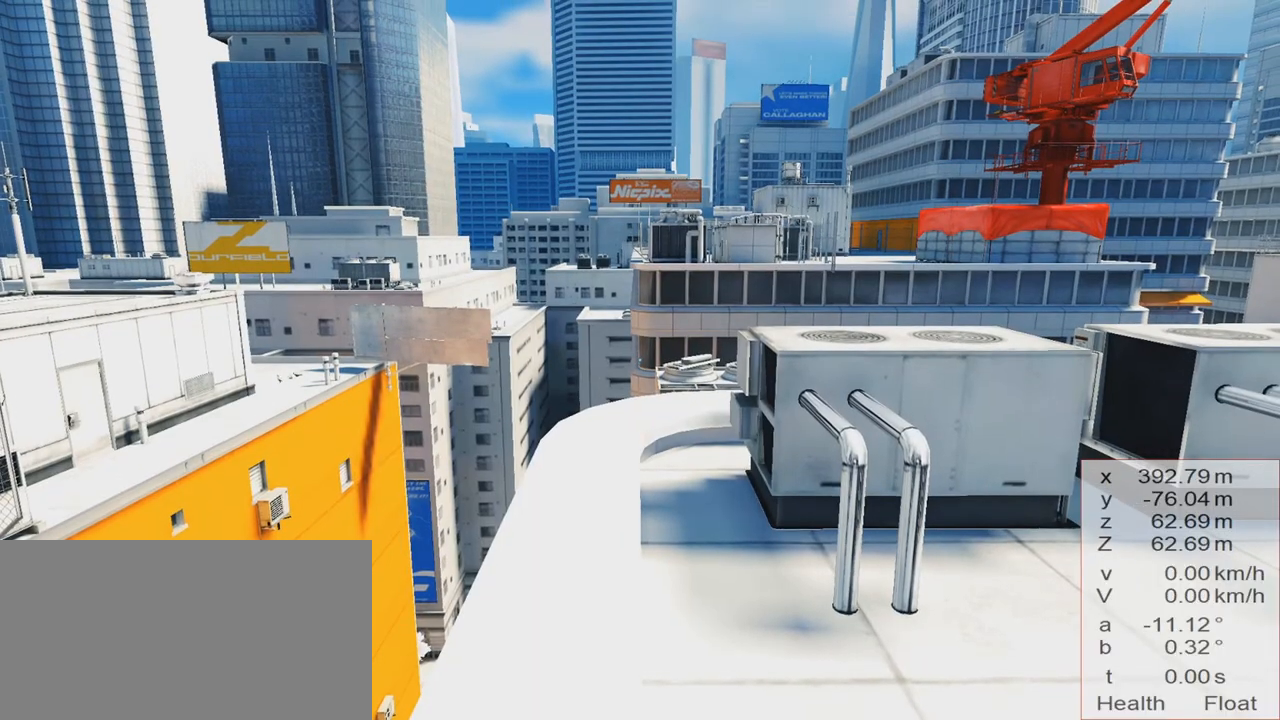
Gameplay with keyboard; each line is a JSON object with the keys held at the frame after it. "events" lists presses ("down") and releases ("up") of "1", "2", "3", "5", "a", "alt", "ctrl", "d", "e", "escape", "f", "grab", "jump", "kick", "q", "r", "return", "s", "shift", "space", "tab", "use" and "w" between this image and that frame as [ms after this image, input, new state], when the widget could be followed in between. No other keys are recorded. Mouse input is not recorded. Key names are as the overlay labels them; some are game actions (e.g. jump) rather than physical keys.
{"keys": ["w"], "events": [[100, "d", "down"], [200, "space", "down"], [250, "w", "down"], [333, "space", "up"], [383, "d", "up"]]}
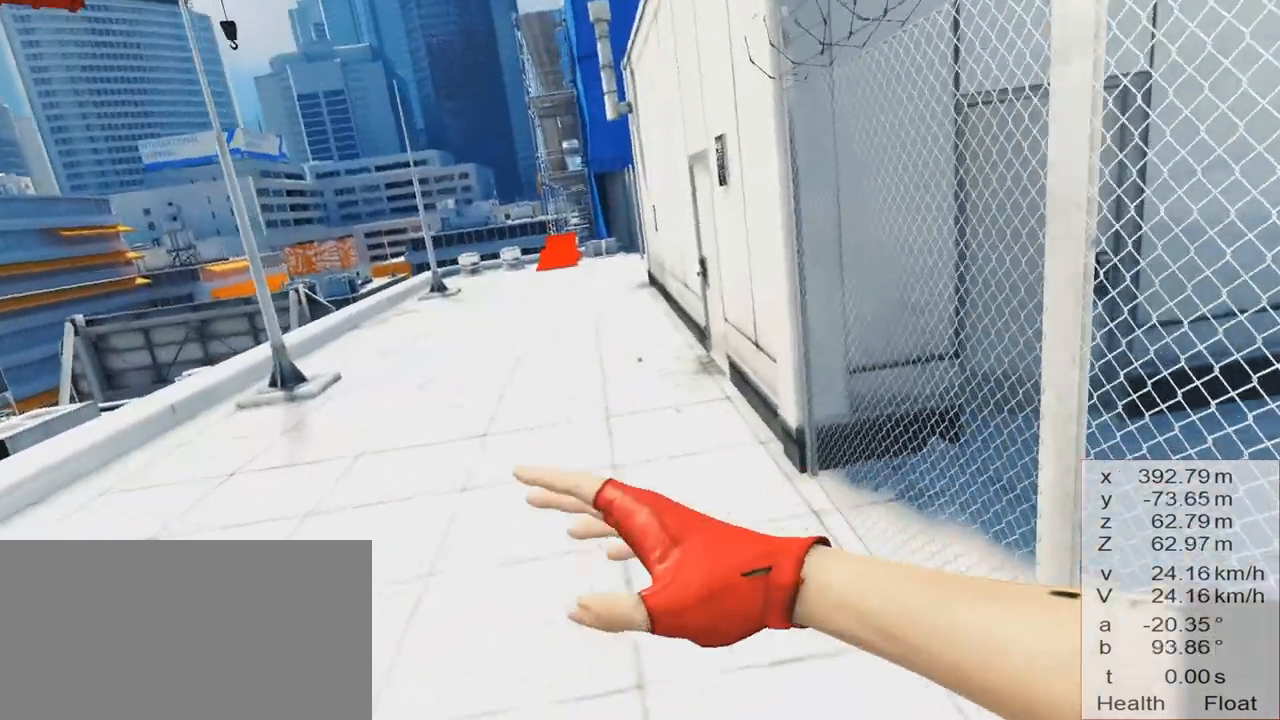
{"keys": ["a", "space", "w"], "events": [[451, "a", "down"], [501, "space", "down"]]}
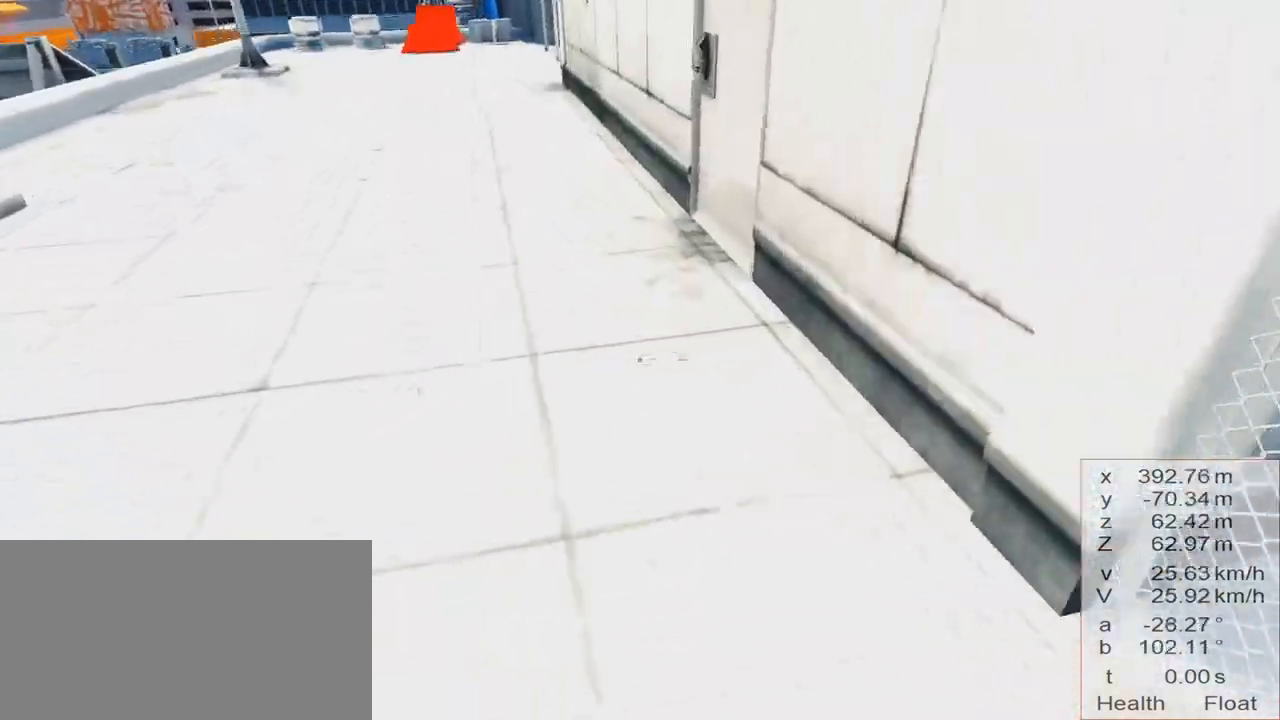
{"keys": ["w"], "events": [[133, "a", "up"], [133, "space", "up"]]}
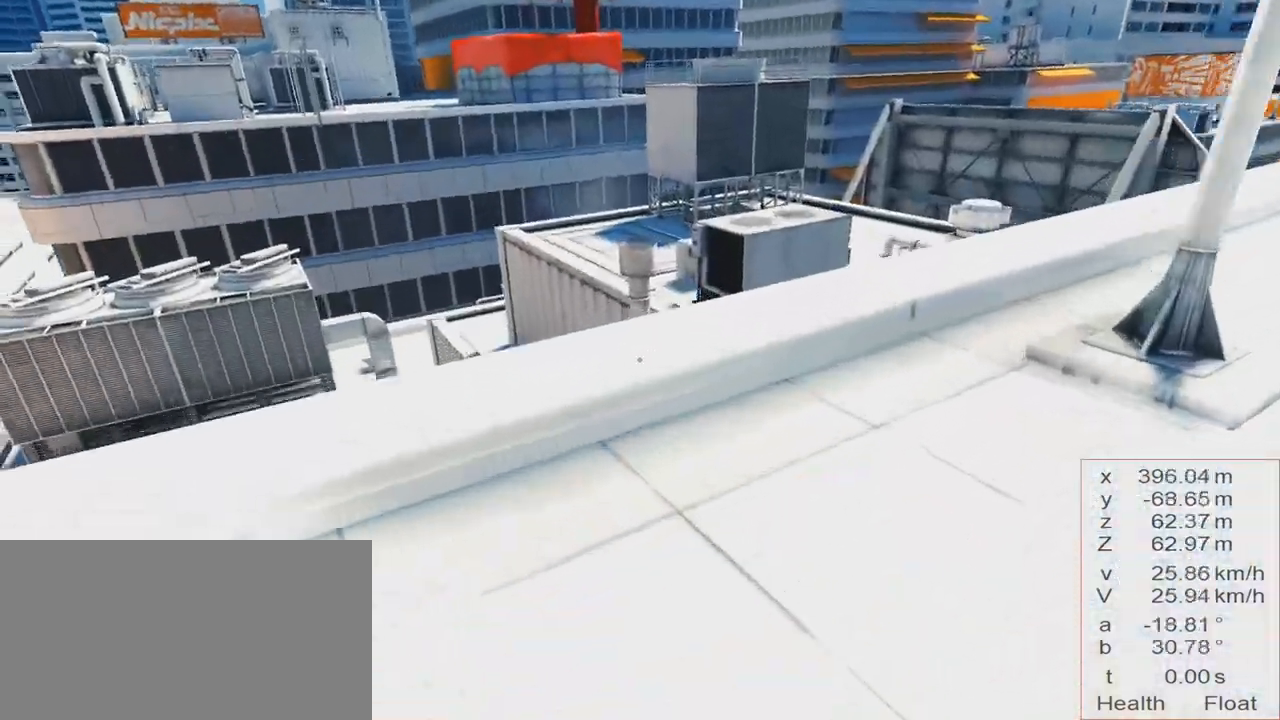
{"keys": ["w"], "events": [[251, "space", "down"], [384, "space", "up"]]}
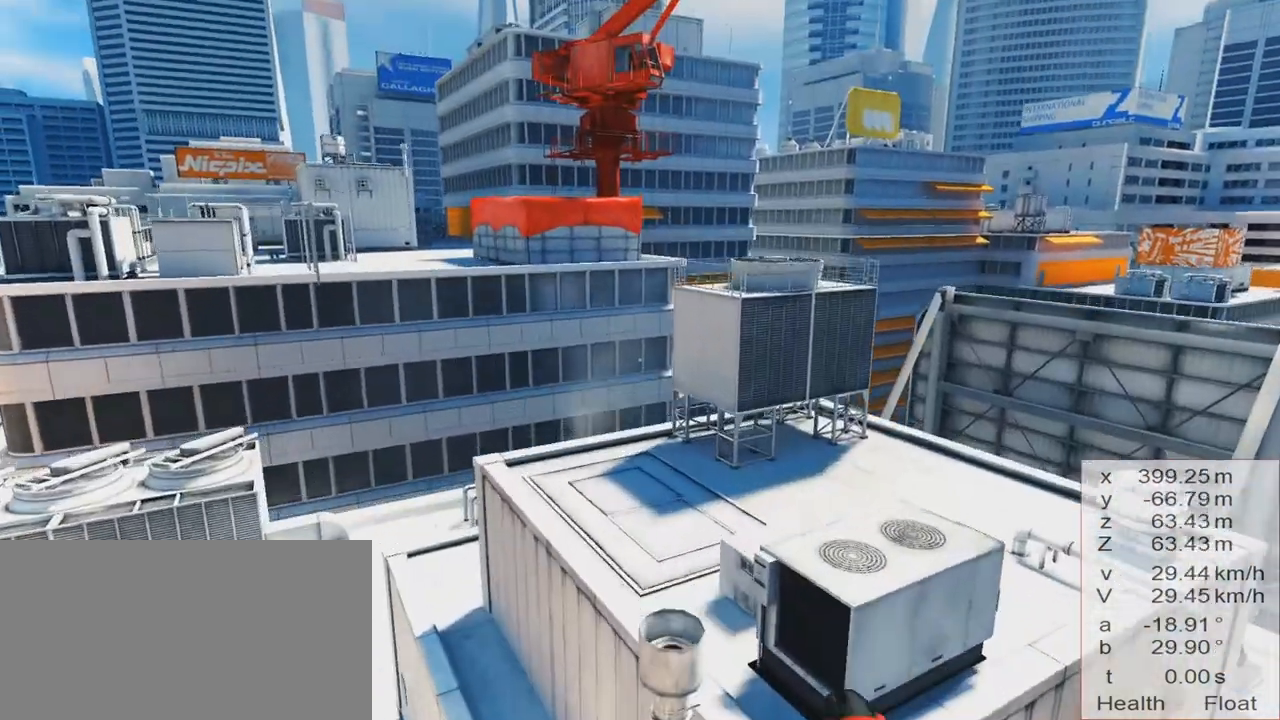
{"keys": ["w"], "events": [[167, "shift", "down"], [250, "shift", "up"]]}
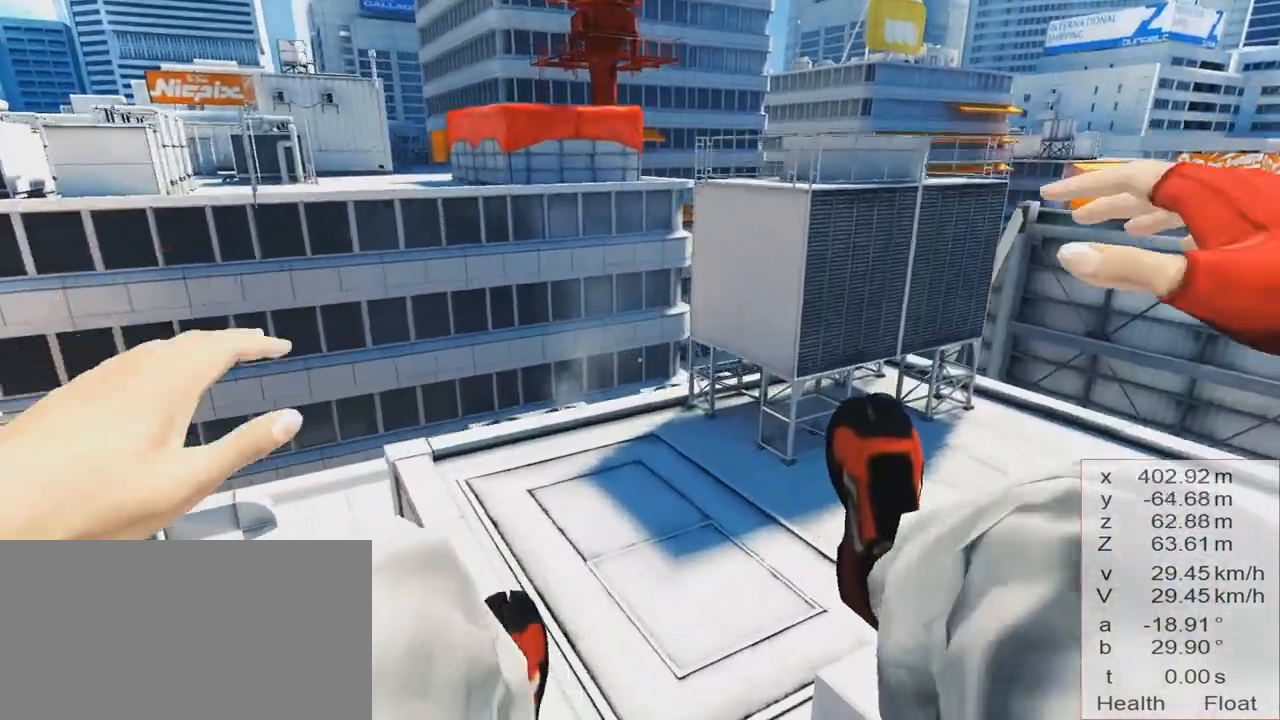
{"keys": ["r", "w"], "events": [[467, "r", "down"]]}
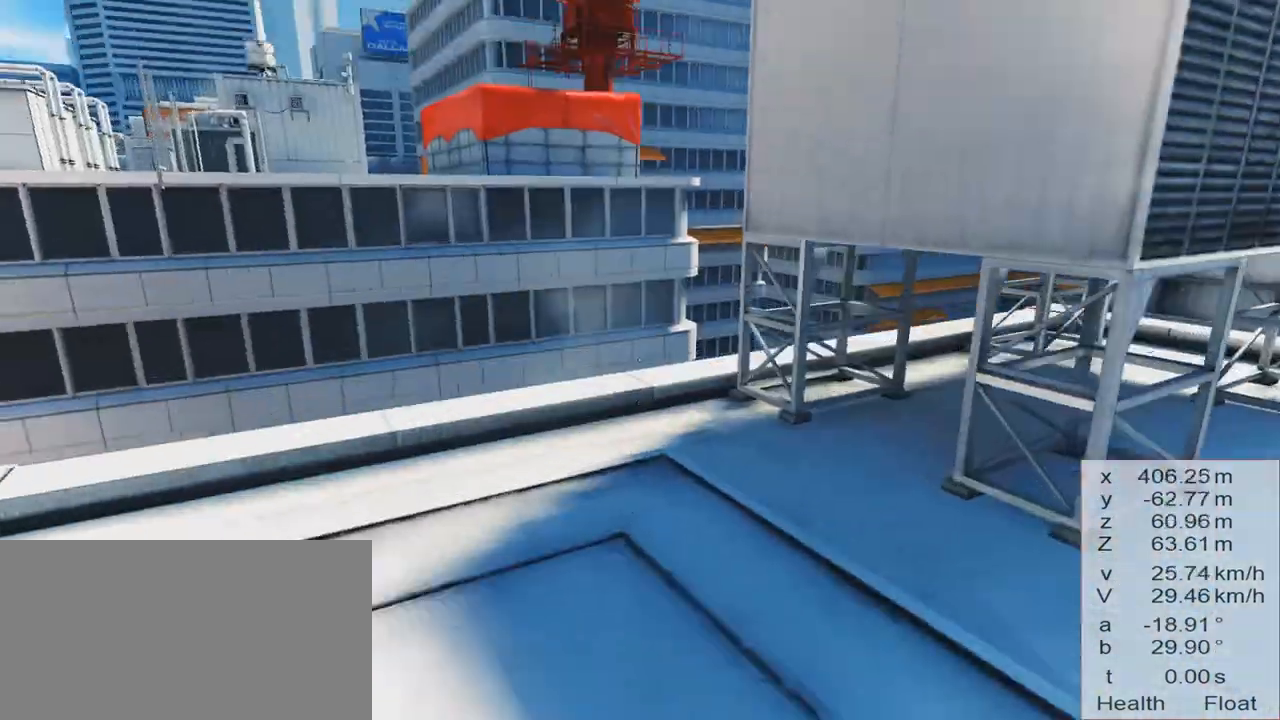
{"keys": ["w"], "events": [[50, "r", "up"]]}
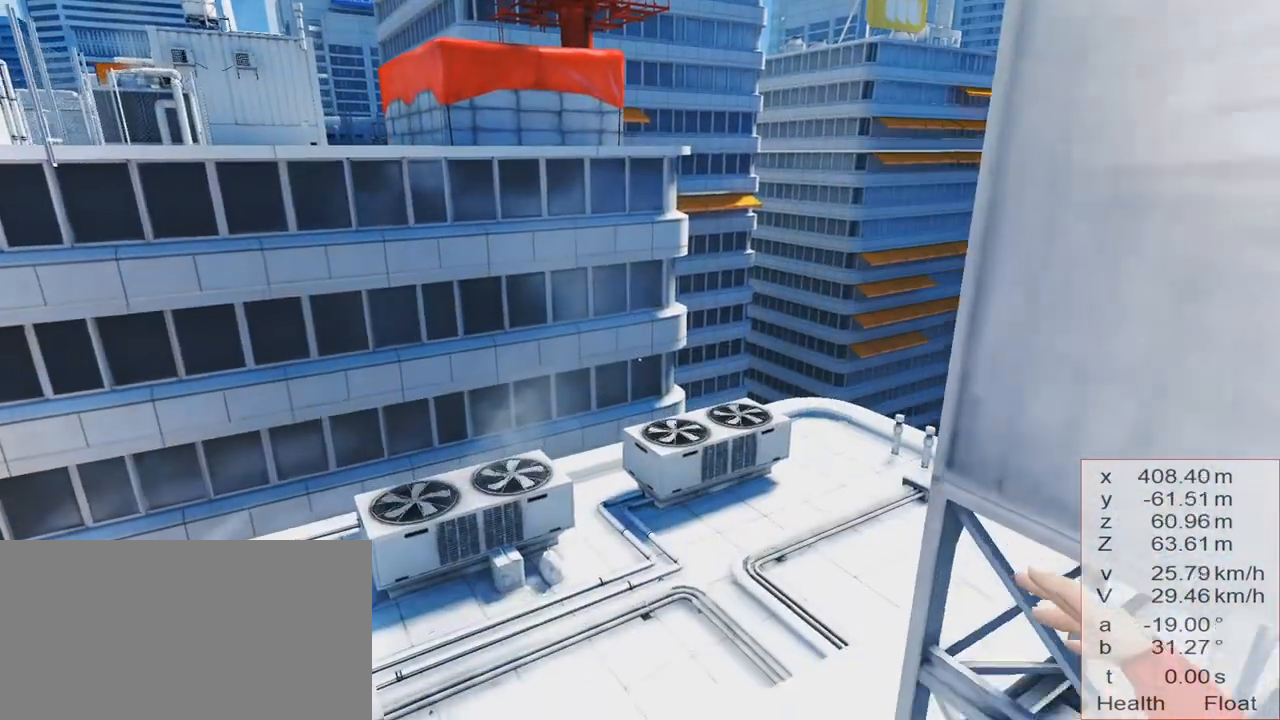
{"keys": ["w"], "events": [[200, "space", "down"], [284, "space", "up"]]}
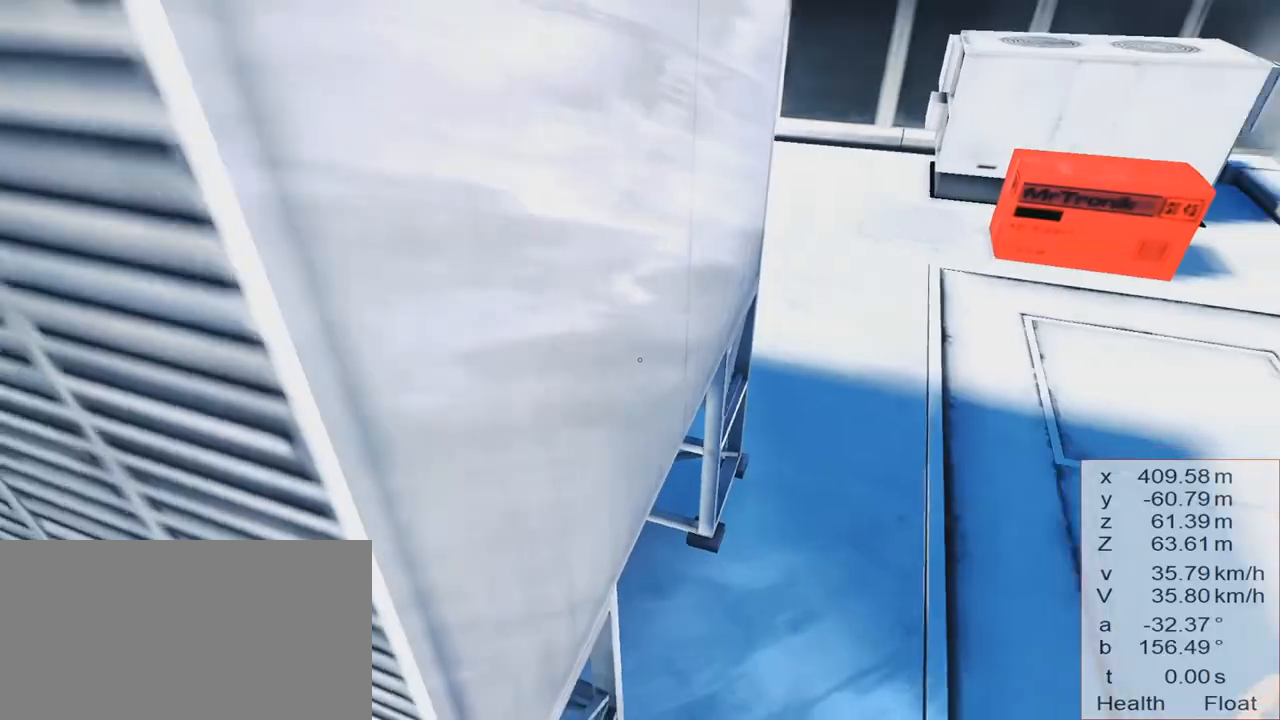
{"keys": ["w"], "events": [[300, "kick", "down"], [400, "kick", "up"]]}
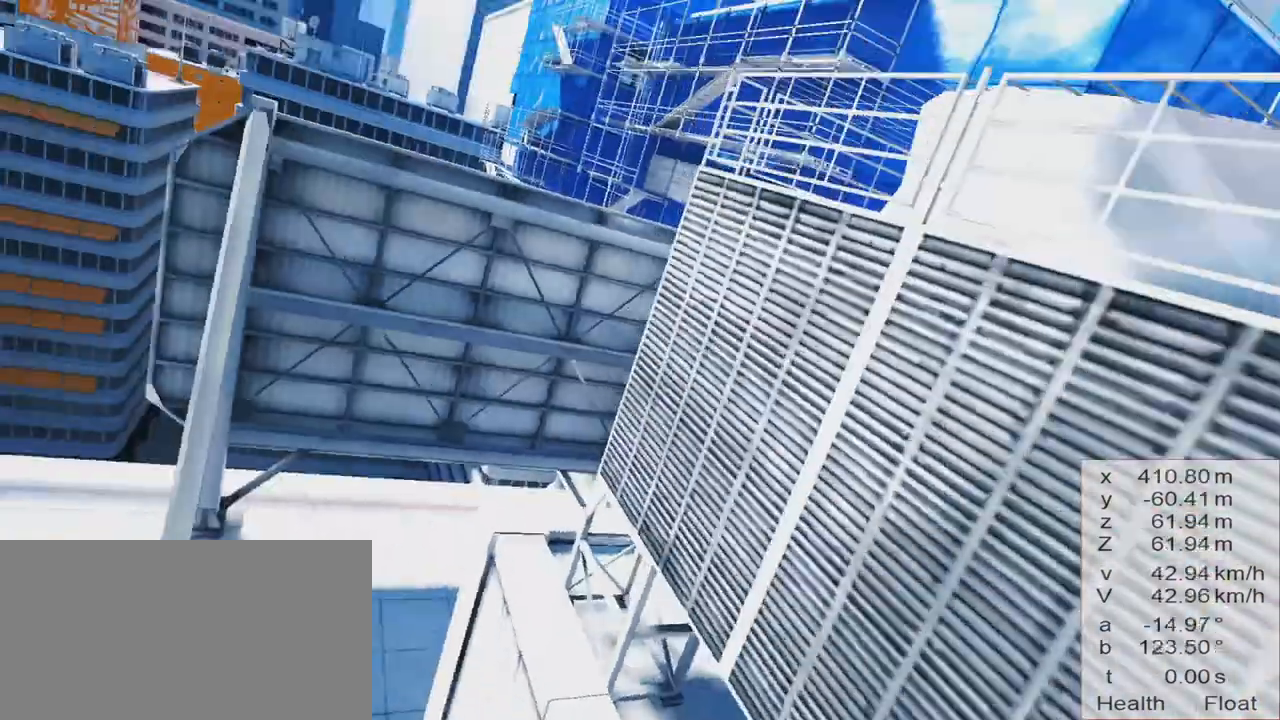
{"keys": ["w"], "events": []}
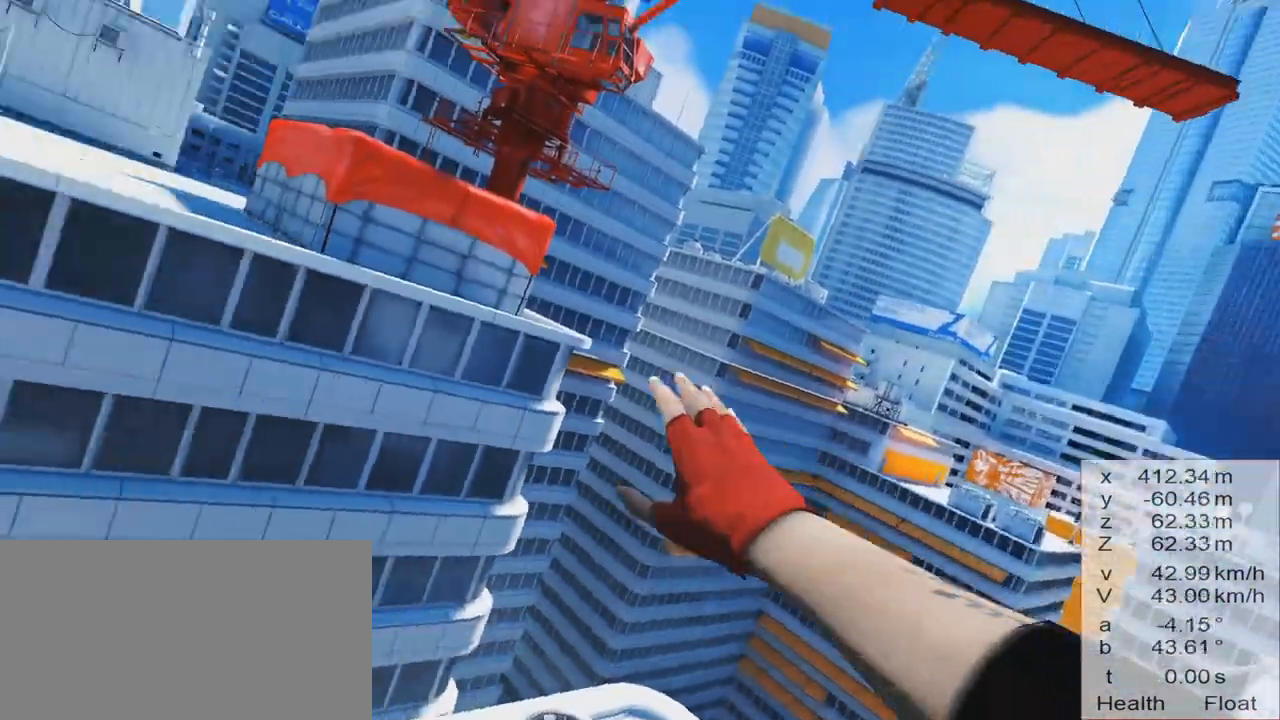
{"keys": [], "events": [[50, "w", "up"]]}
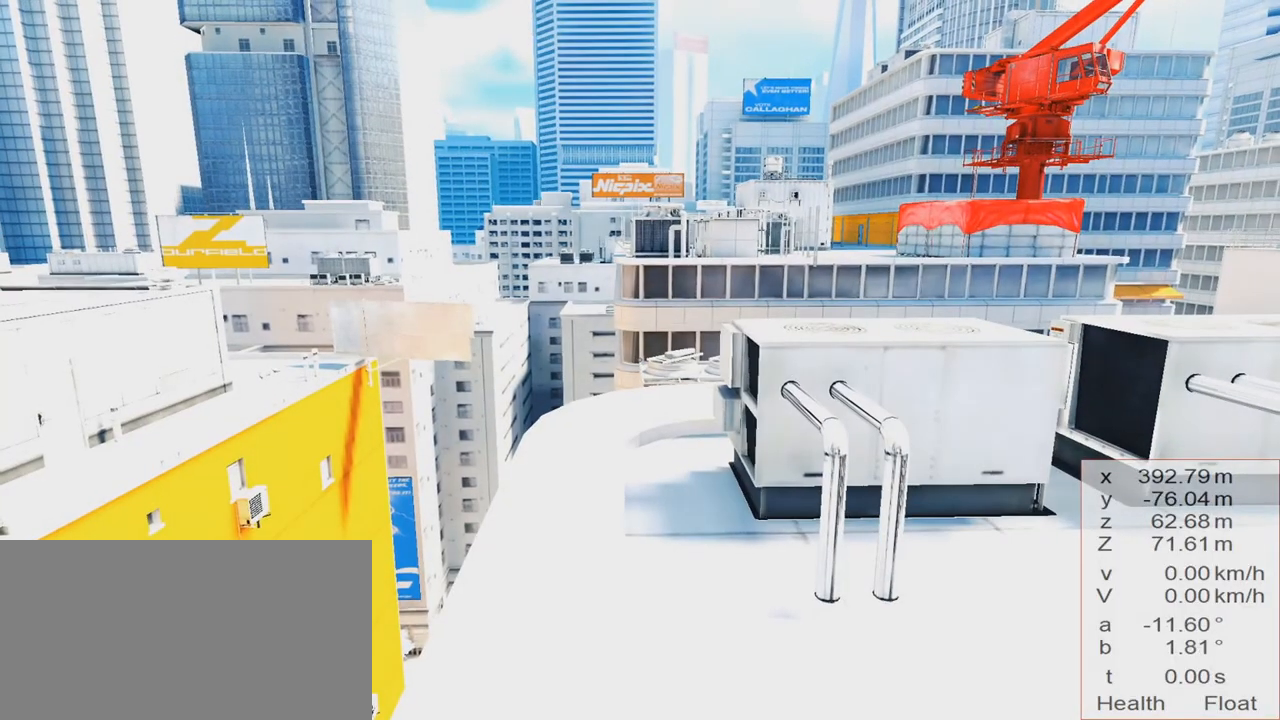
{"keys": [], "events": []}
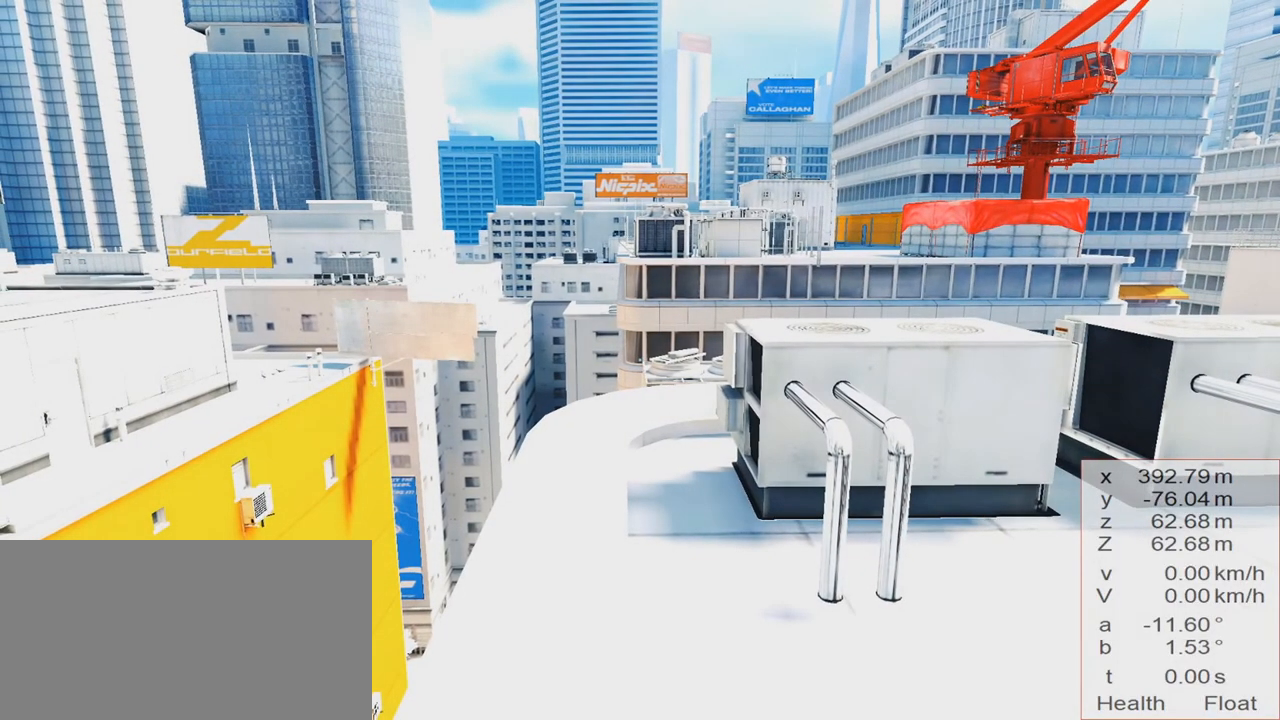
{"keys": [], "events": []}
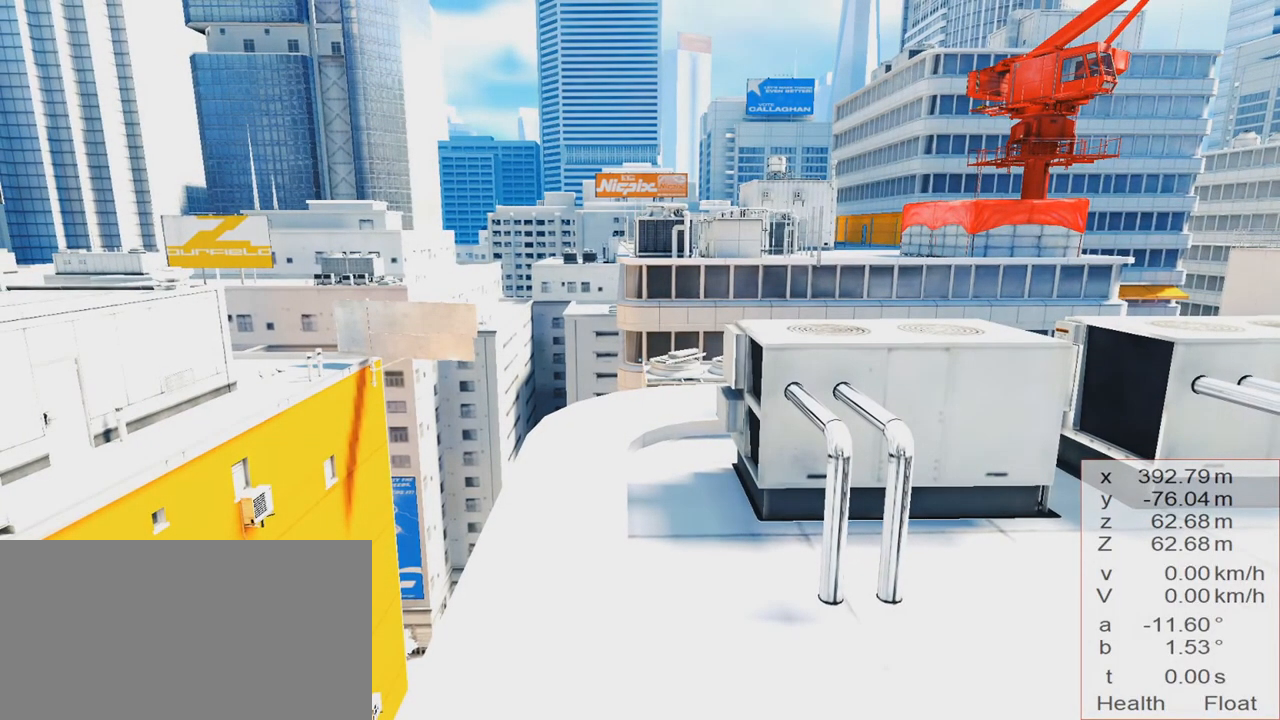
{"keys": [], "events": []}
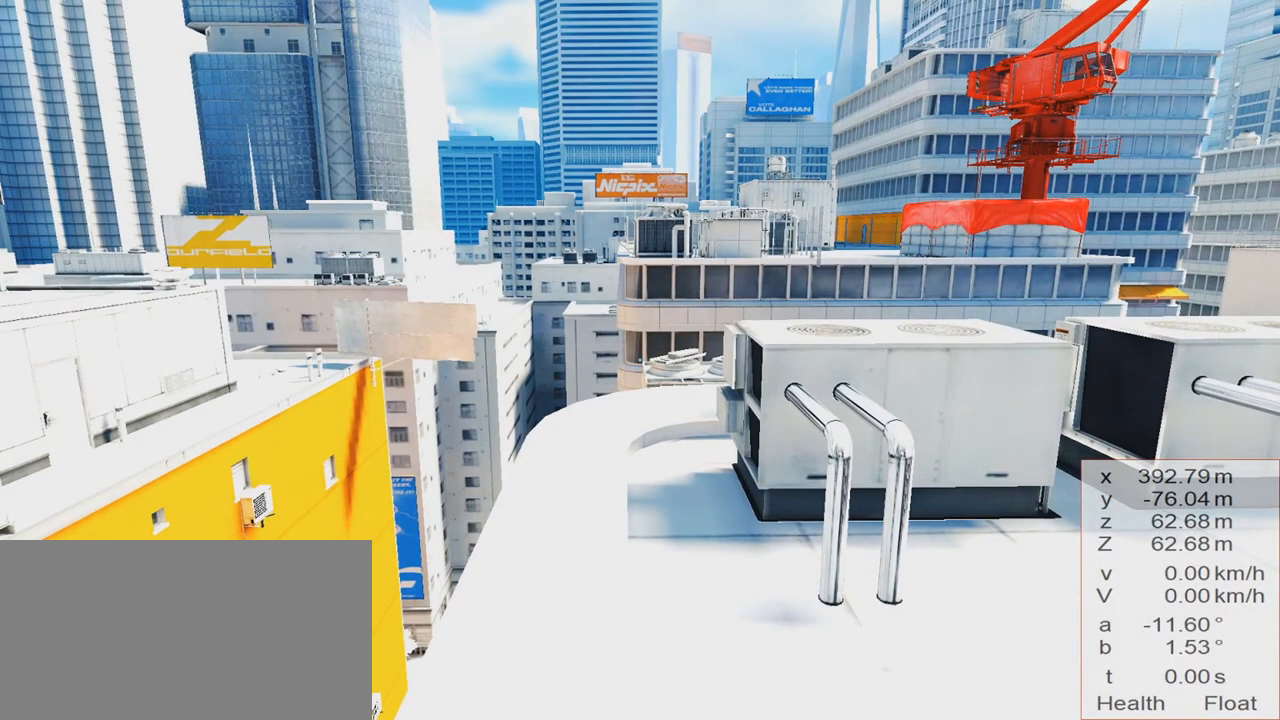
{"keys": [], "events": []}
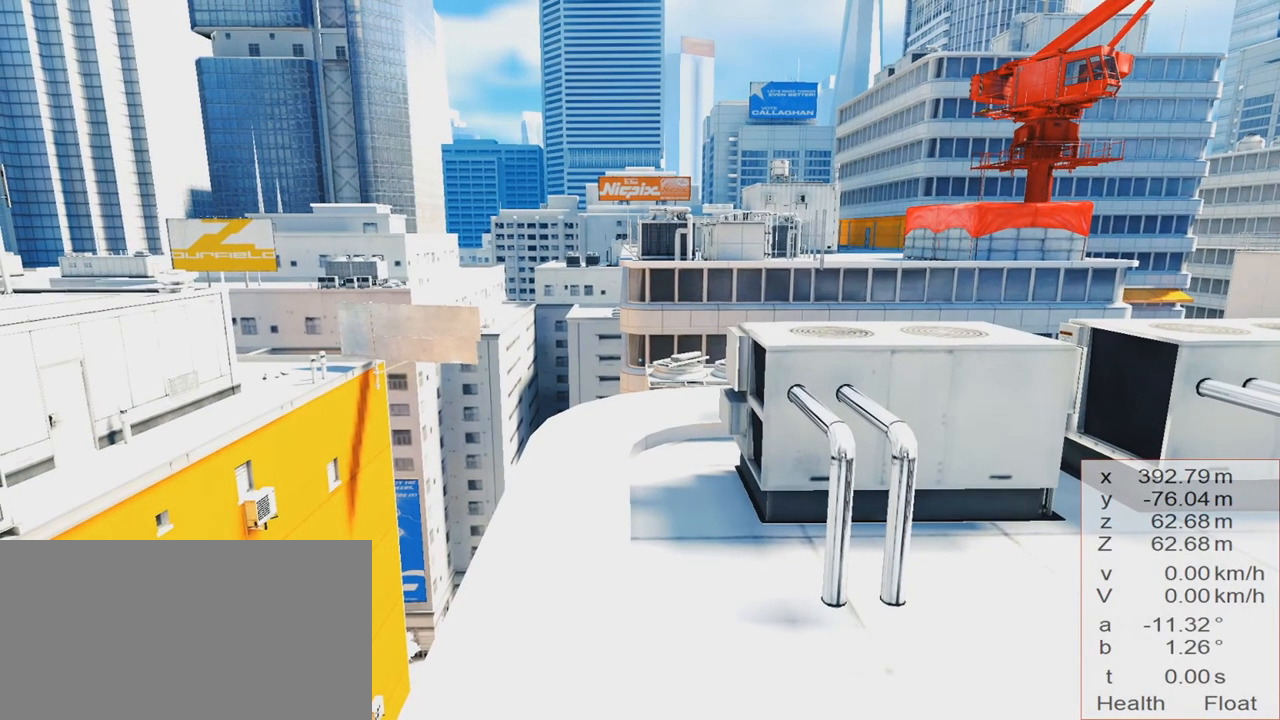
{"keys": [], "events": []}
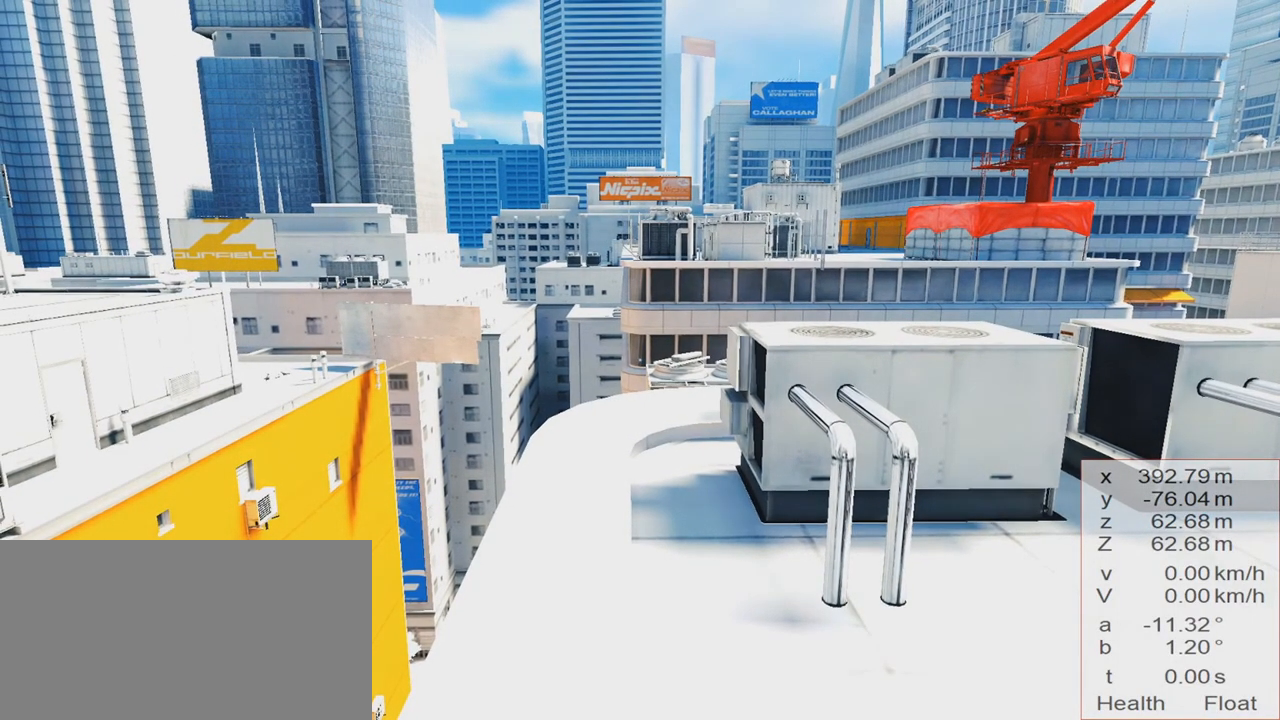
{"keys": [], "events": []}
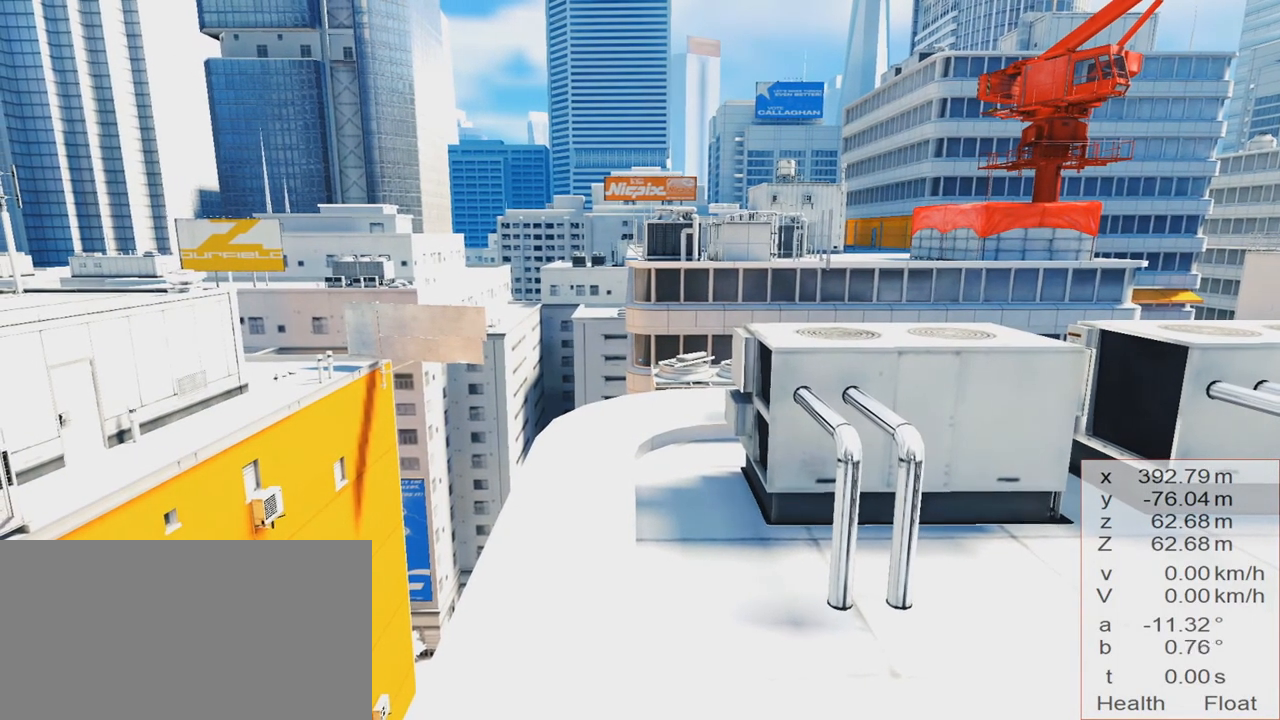
{"keys": [], "events": []}
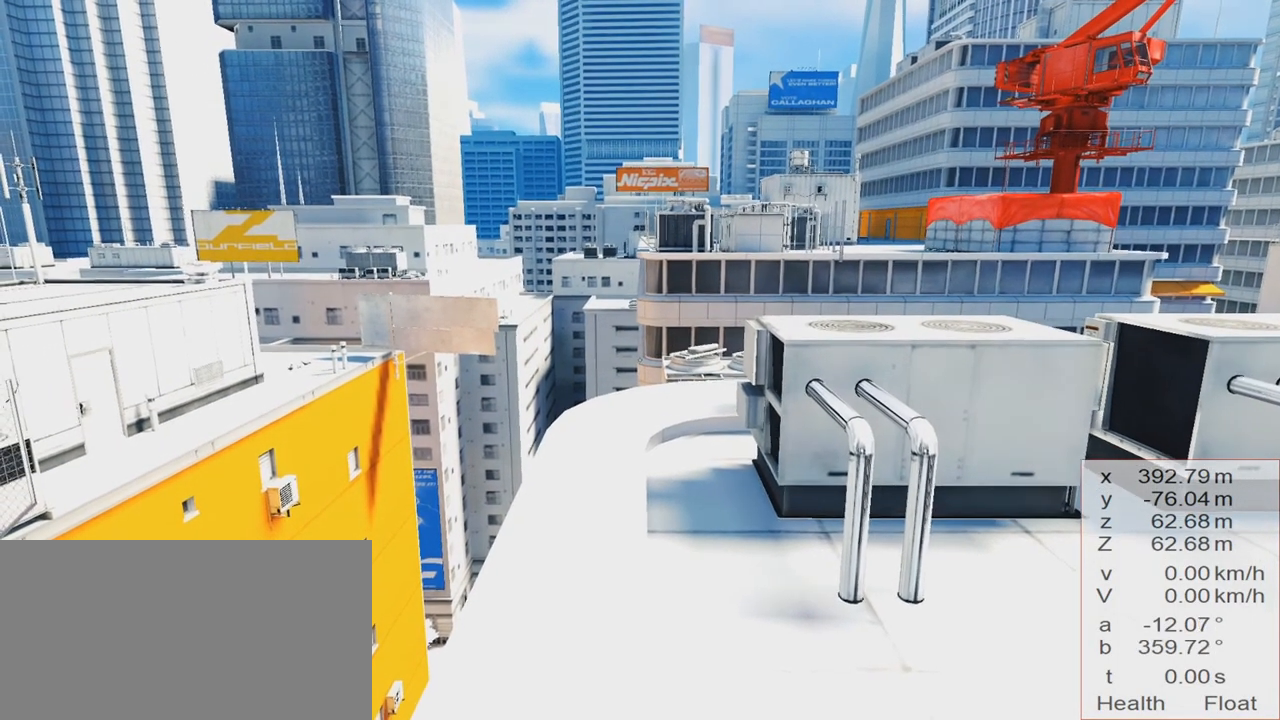
{"keys": ["w"], "events": [[50, "d", "down"], [83, "d", "up"], [184, "d", "down"], [284, "space", "down"], [317, "w", "down"], [467, "d", "up"], [467, "space", "up"]]}